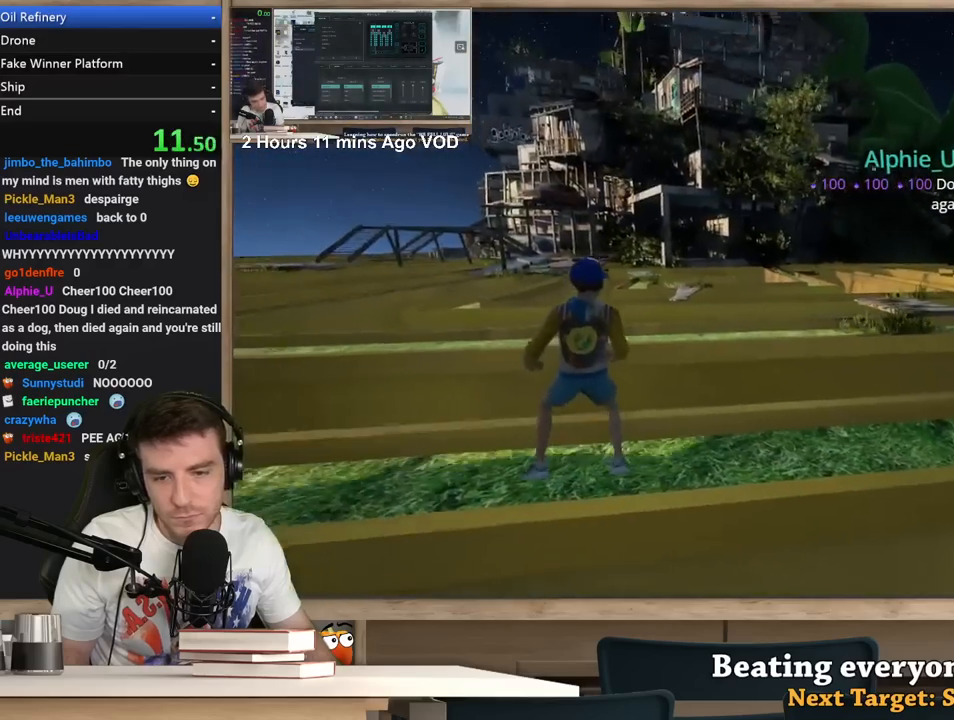
Gameplay with keyboard and mouse; each line is a JSON object with the keys and mouse buttons held at the frame after it. "events" lists presses ("down") and releases ("up") of "1", "2", "3", "4", "5", "a", "alt", "c", "ctrl", "d", "e", "f", "q", "r", "s", "shift", "space", "tab", "v", "w", "x", "z", "mouse_left", "mouse_middle", "mouse_right", "mouse_wheel_up" and "mouse_wheel_down" between this image and that frame as [ms after this image, input, new state], when the widget could be followed in between. "mouse_left", "mouse_middle", "mouse_right", "mouse_wheel_up", "mouse_wheel_down" = the "left", "middle", "right", "wheel_up", "wheel_down" buttons of the "mouse" list. No other keys are recorded. Not read: mouse_move.
{"keys": ["w"], "mouse": [], "events": [[150, "w", "down"], [233, "w", "up"], [383, "a", "down"], [483, "a", "up"], [483, "w", "down"]]}
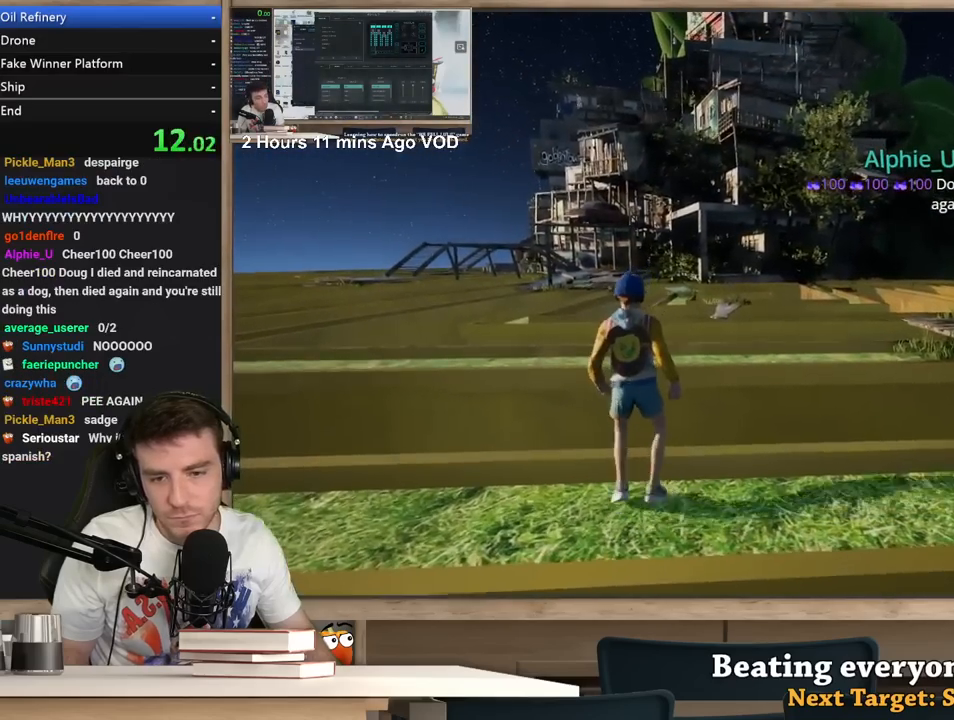
{"keys": ["w"], "mouse": [], "events": [[17, "w", "up"], [217, "w", "down"], [267, "w", "up"], [483, "w", "down"]]}
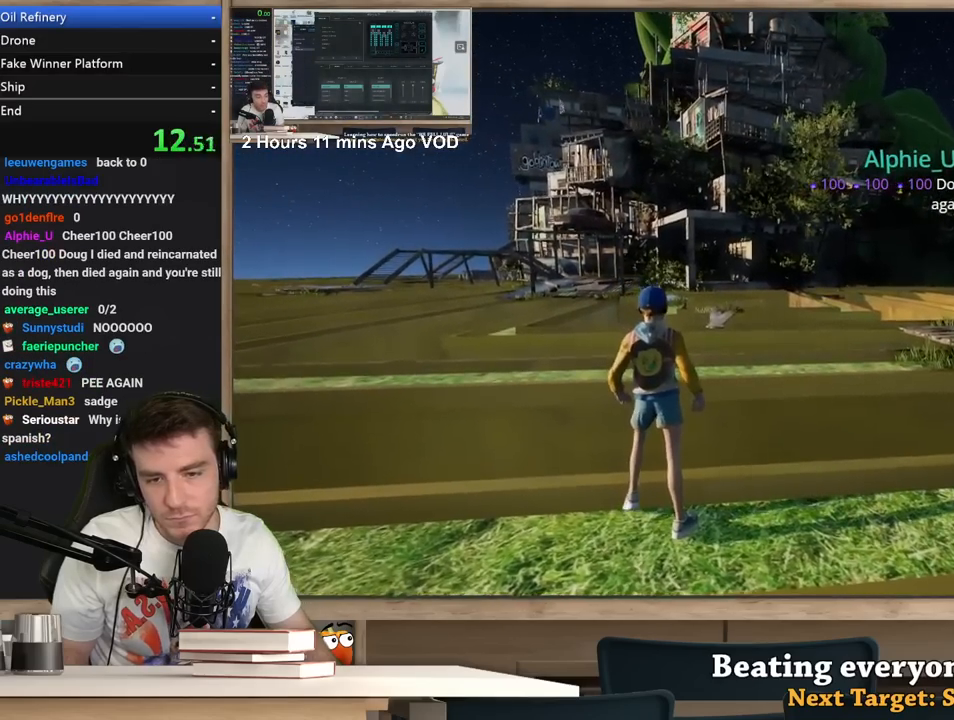
{"keys": [], "mouse": [], "events": [[83, "w", "up"], [233, "a", "down"], [267, "a", "up"]]}
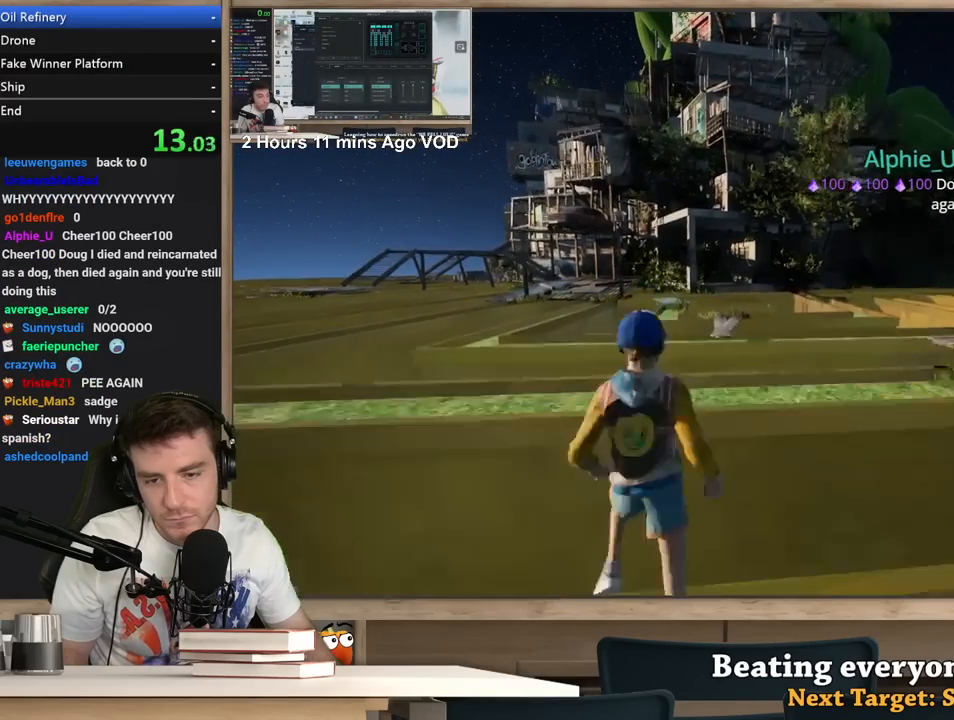
{"keys": [], "mouse": [], "events": []}
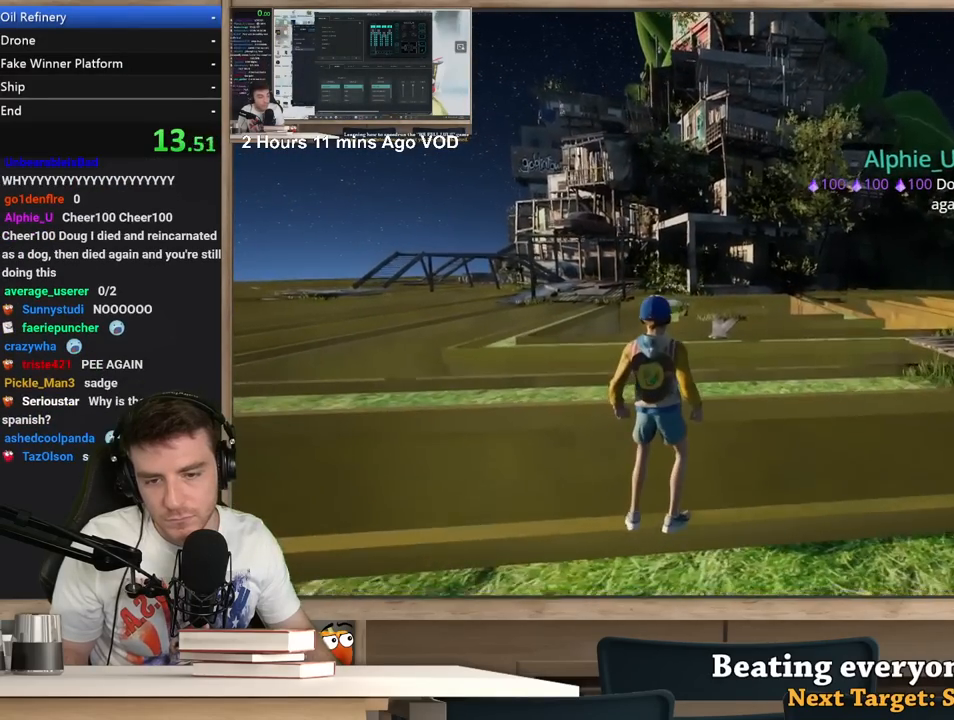
{"keys": [], "mouse": ["right"], "events": [[17, "mouse_right", "down"], [167, "w", "down"], [300, "d", "down"], [400, "d", "up"], [500, "w", "up"]]}
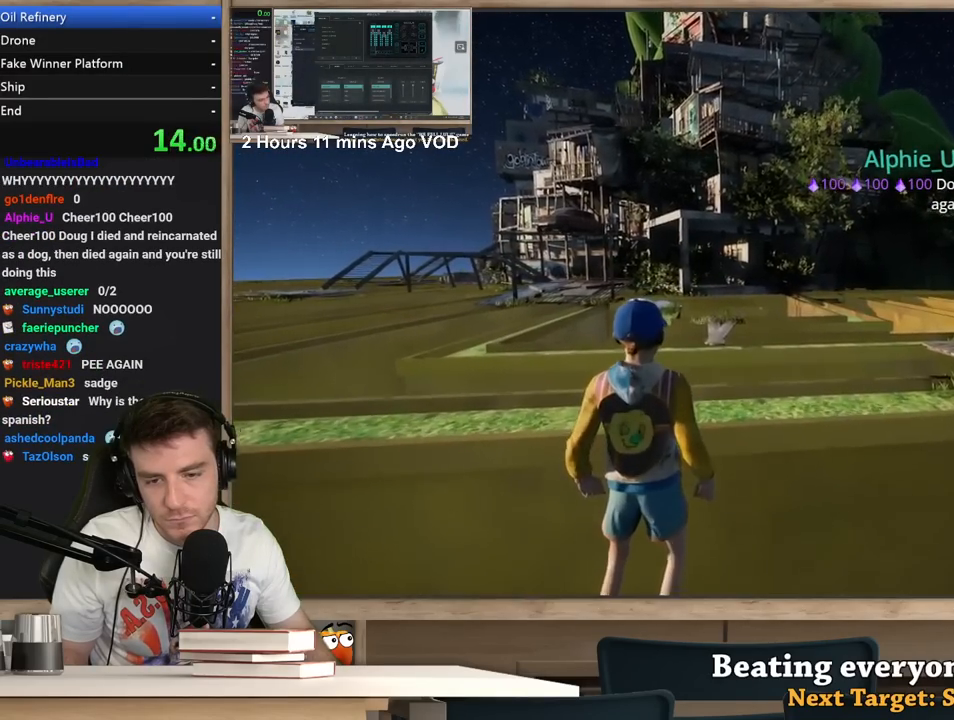
{"keys": ["a", "w"], "mouse": ["right"], "events": [[83, "w", "down"], [133, "a", "down"], [233, "a", "up"], [233, "w", "up"], [467, "a", "down"], [467, "w", "down"]]}
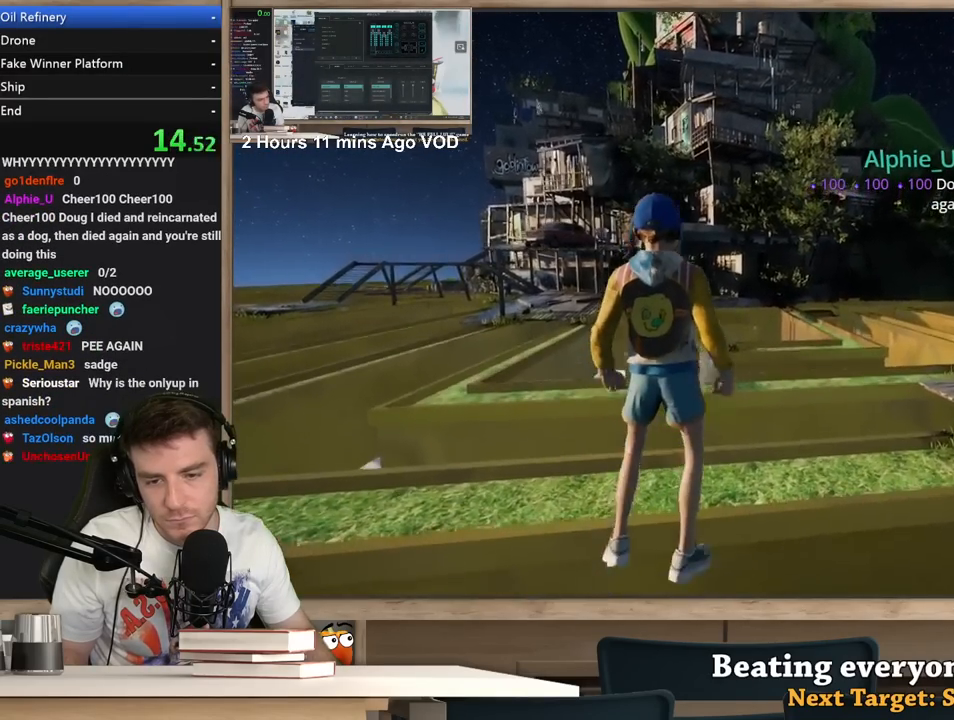
{"keys": ["a", "w"], "mouse": ["right"], "events": [[283, "a", "up"], [483, "a", "down"]]}
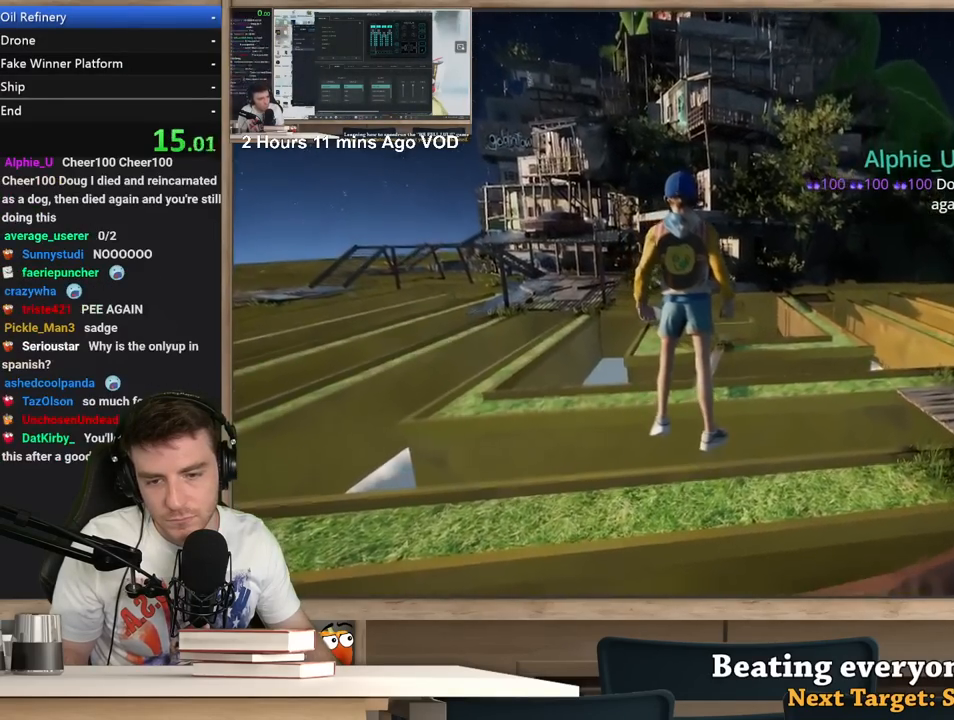
{"keys": ["w"], "mouse": ["right"], "events": [[250, "a", "up"]]}
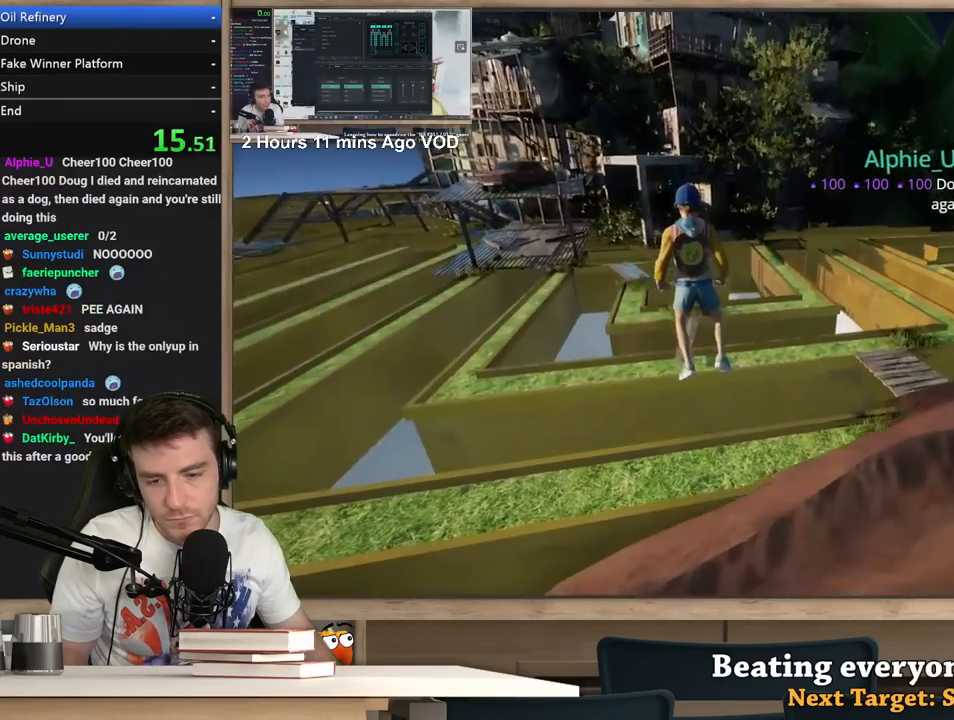
{"keys": ["w"], "mouse": ["right"], "events": [[267, "a", "down"], [417, "a", "up"]]}
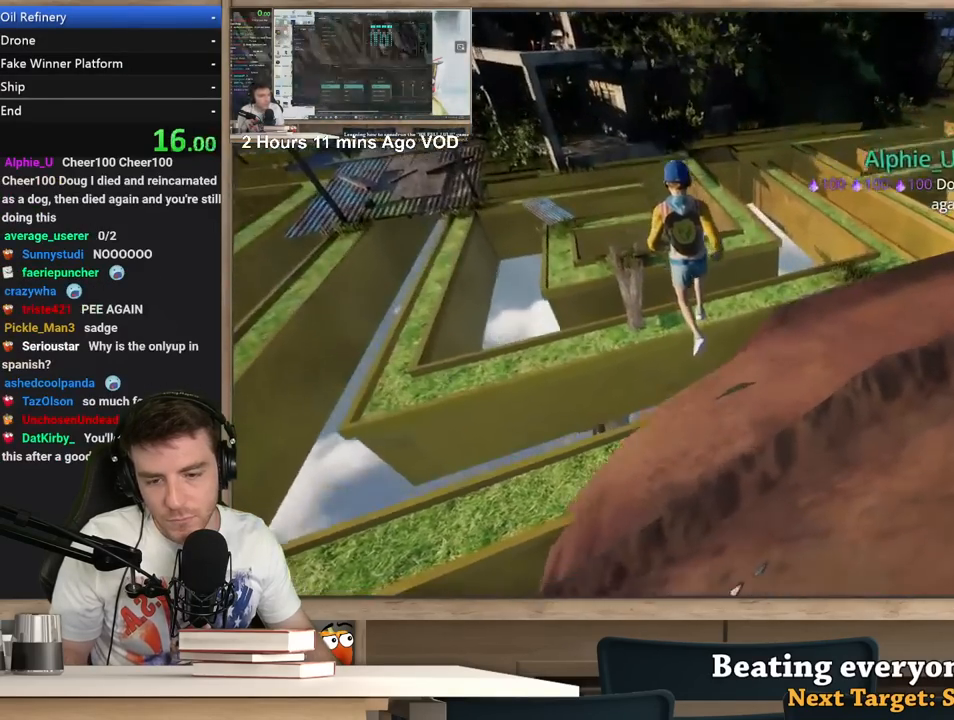
{"keys": ["a"], "mouse": ["right"], "events": [[333, "a", "down"], [383, "w", "up"]]}
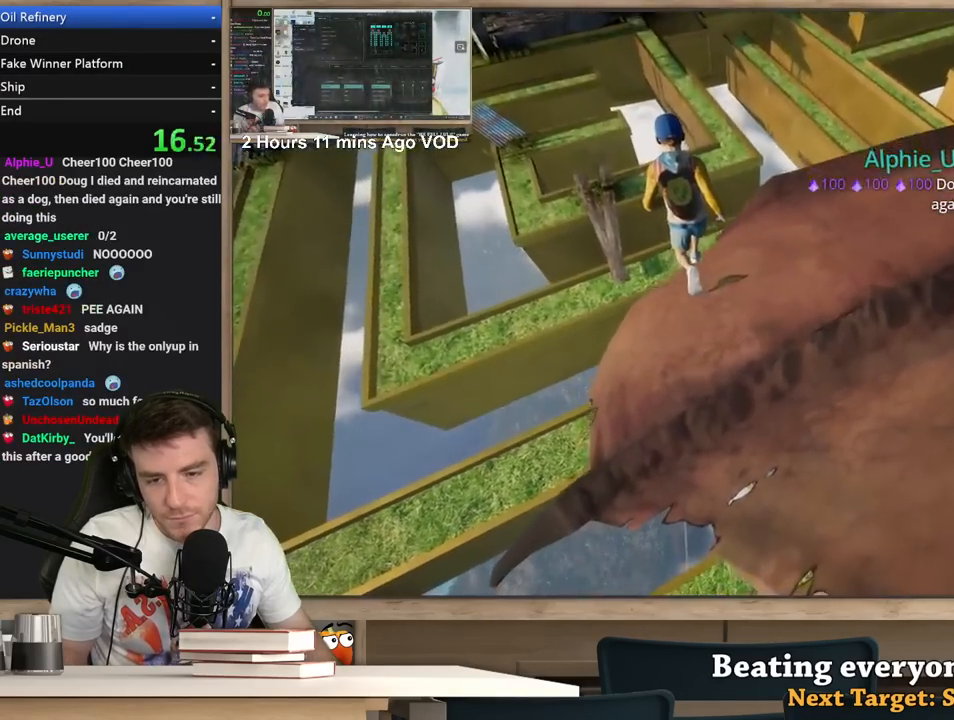
{"keys": ["a", "w"], "mouse": ["right"], "events": [[167, "w", "down"], [450, "w", "up"], [500, "w", "down"]]}
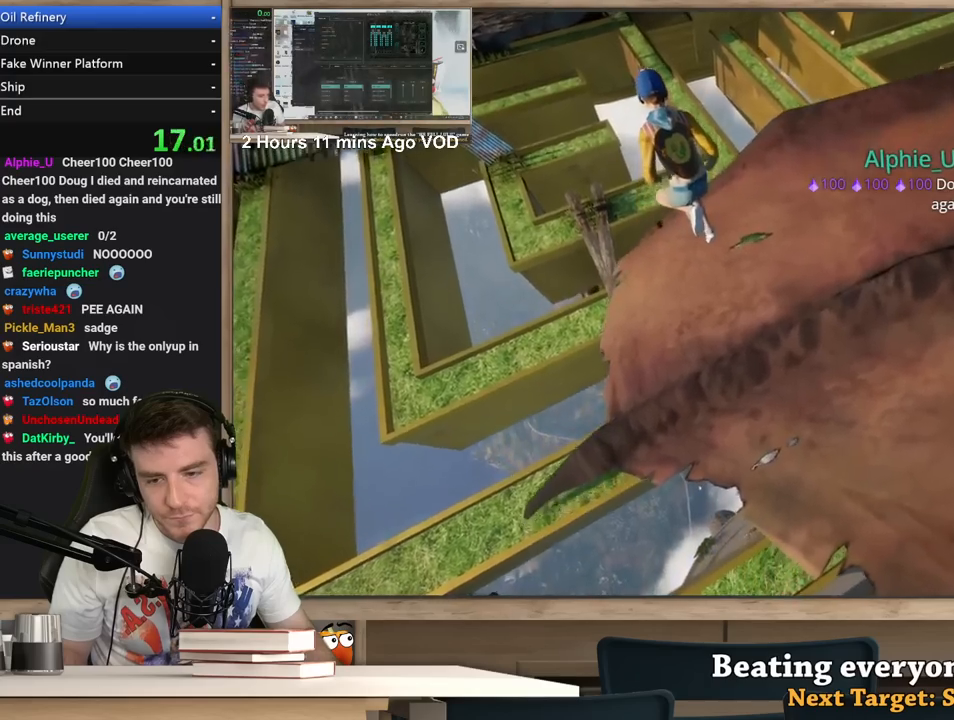
{"keys": ["a", "s"], "mouse": ["right"], "events": [[267, "w", "up"], [467, "s", "down"]]}
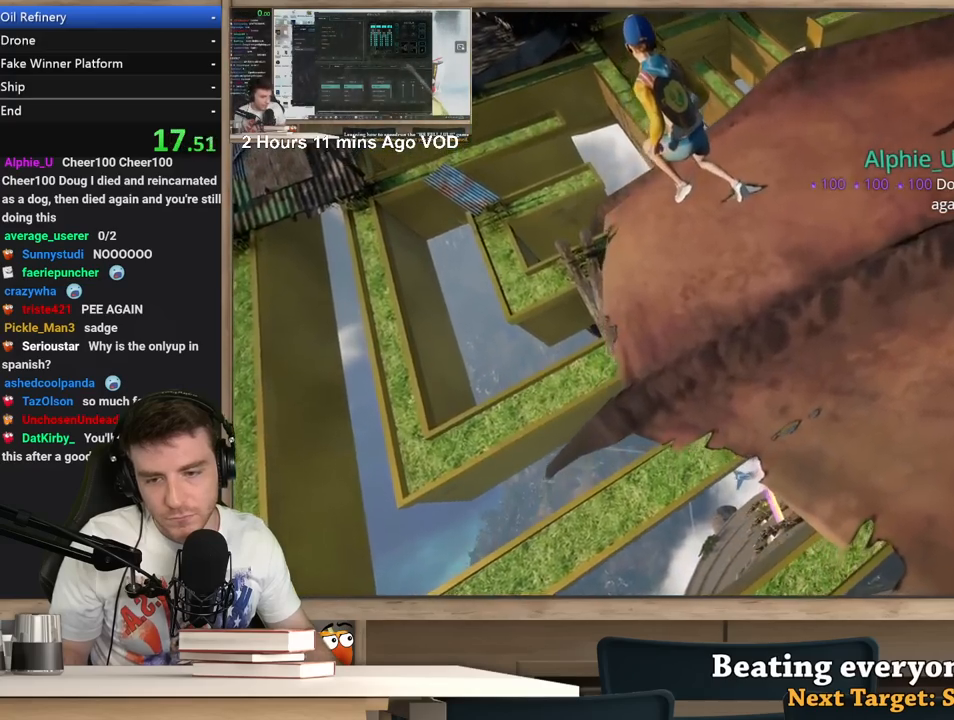
{"keys": ["a", "w"], "mouse": ["right"], "events": [[50, "s", "up"], [333, "w", "down"]]}
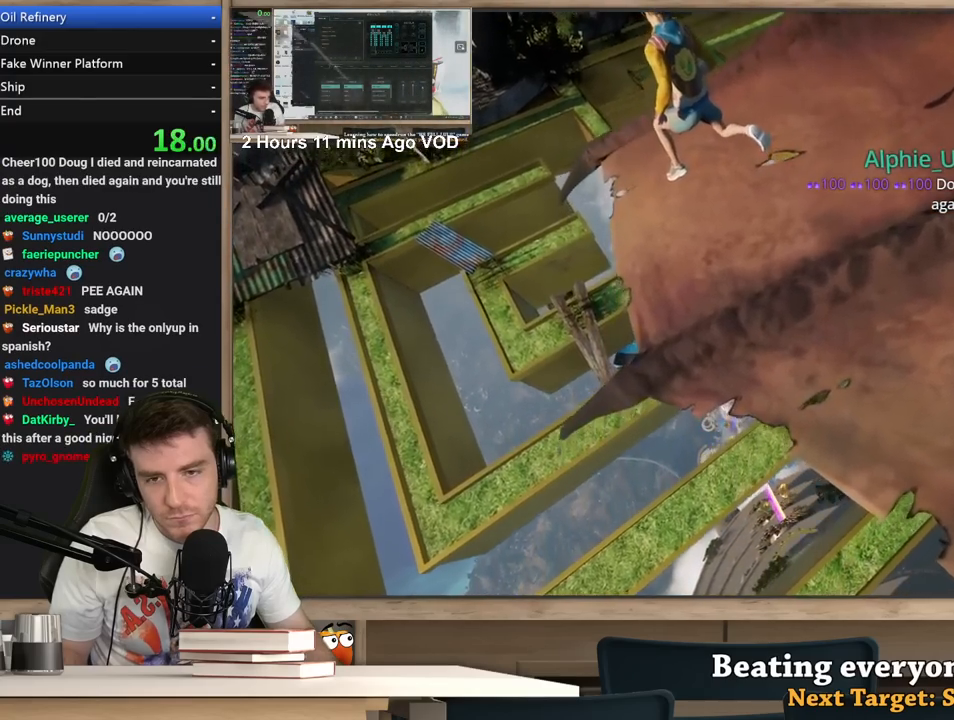
{"keys": ["a"], "mouse": ["right"], "events": [[67, "w", "up"], [167, "s", "down"], [250, "s", "up"]]}
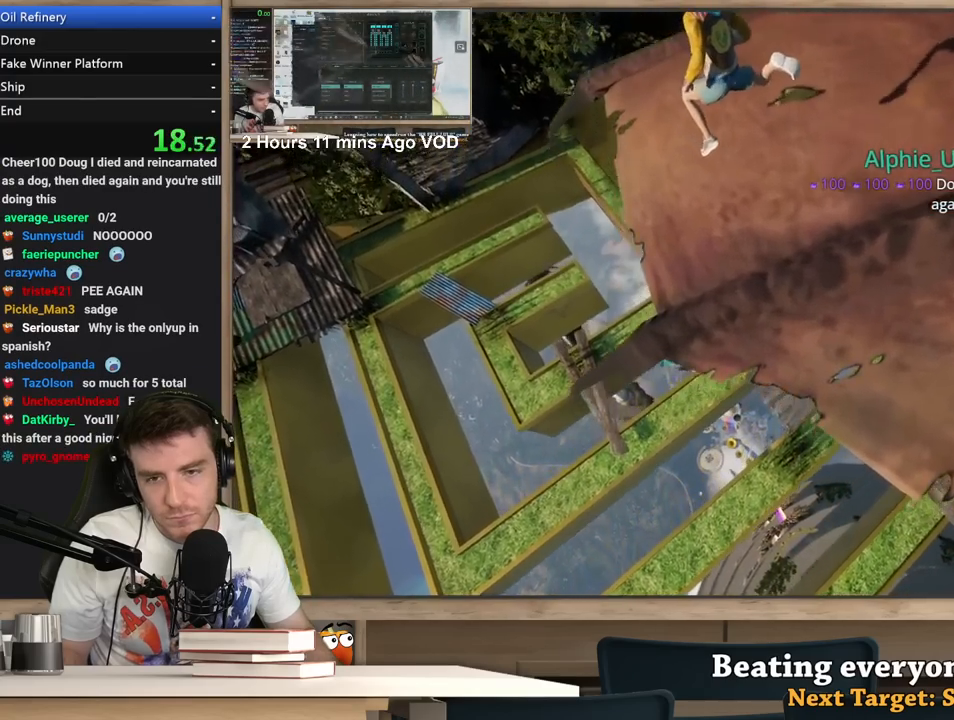
{"keys": ["a"], "mouse": ["right"], "events": [[33, "s", "down"], [183, "s", "up"]]}
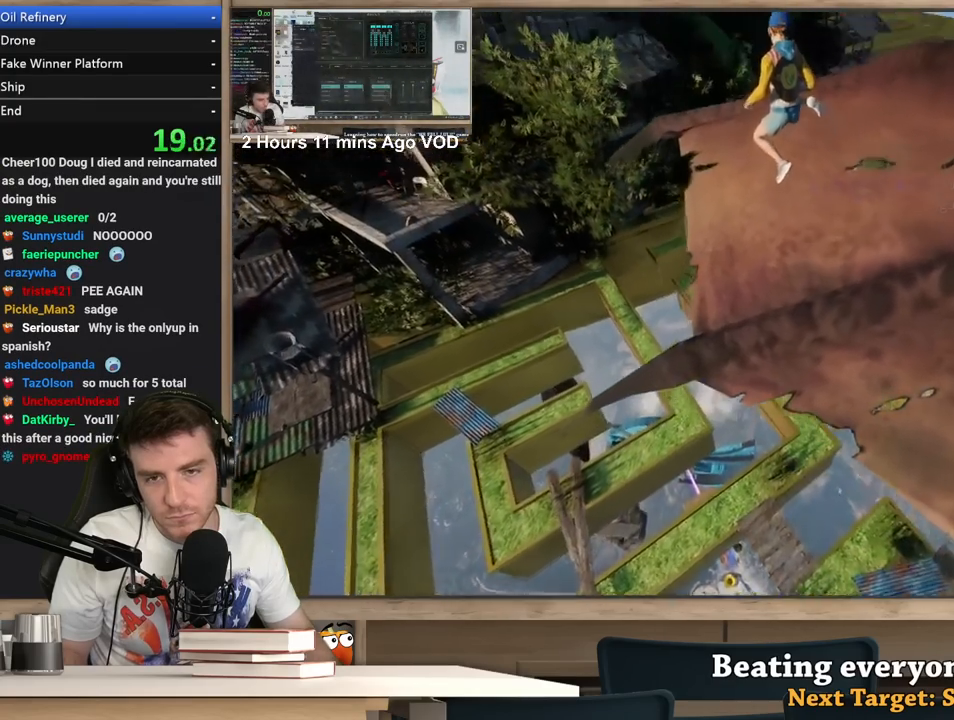
{"keys": ["a"], "mouse": ["right"], "events": [[200, "s", "down"], [433, "s", "up"]]}
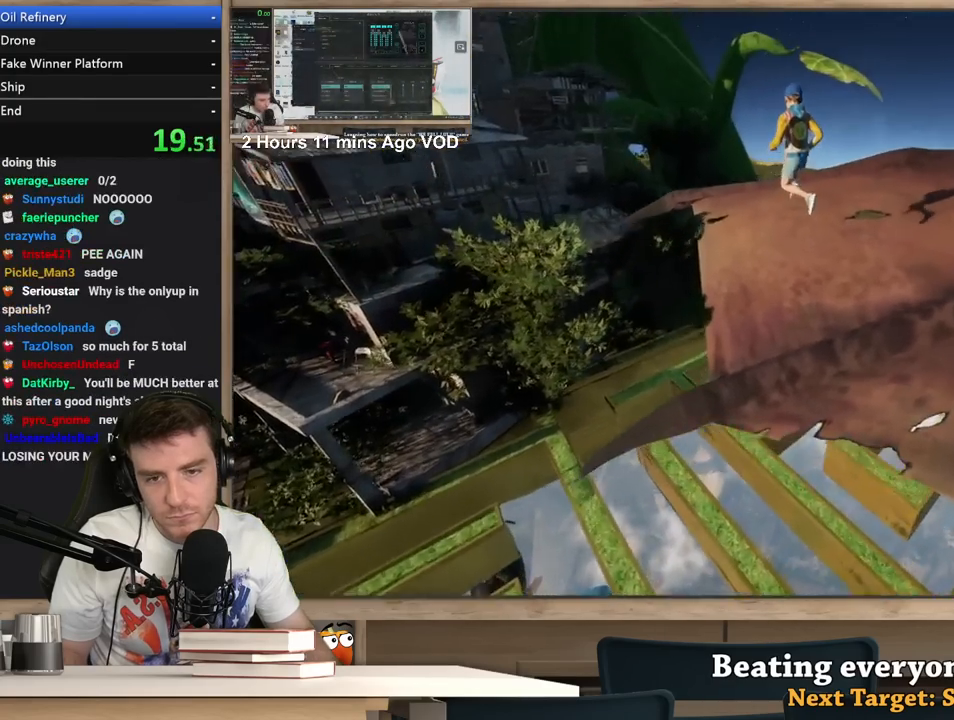
{"keys": ["a", "s"], "mouse": ["right"], "events": [[117, "s", "down"]]}
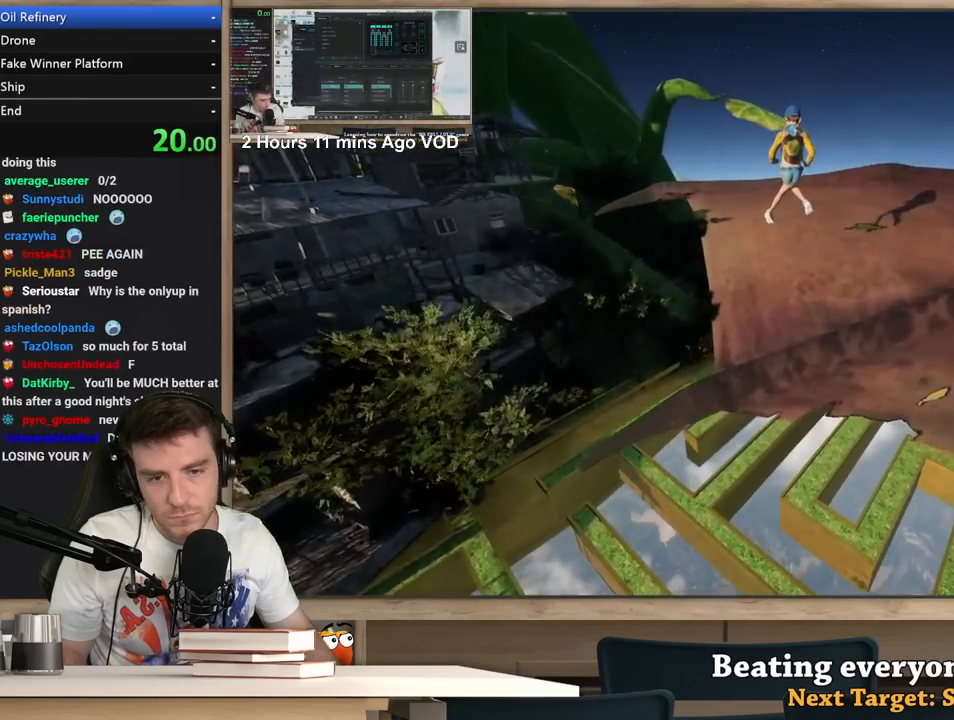
{"keys": ["a"], "mouse": ["right"], "events": [[417, "s", "up"]]}
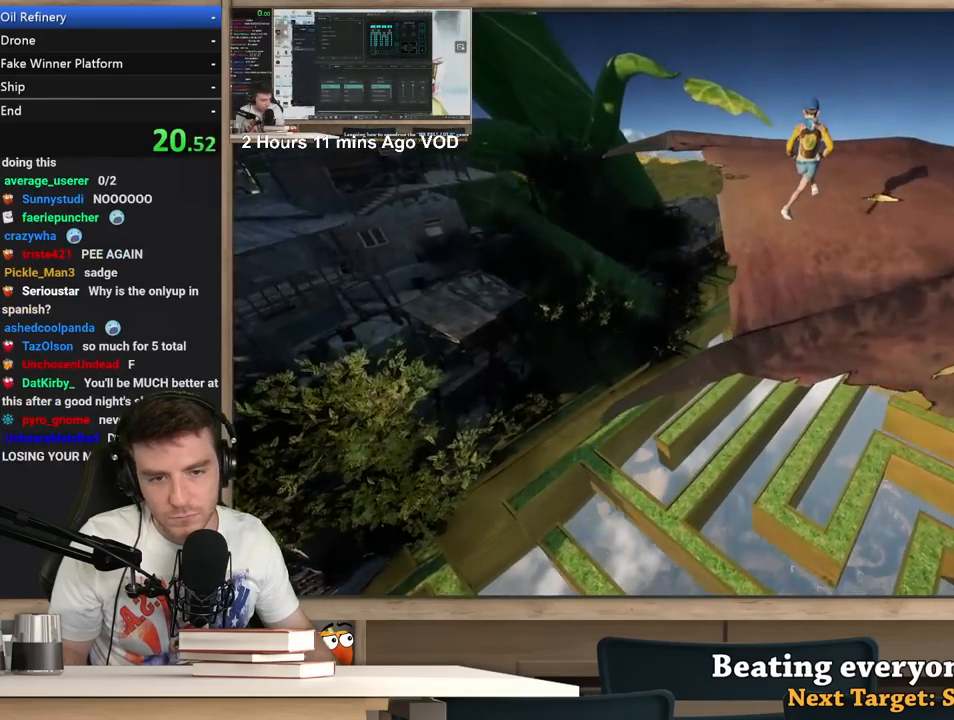
{"keys": ["a"], "mouse": ["right"], "events": [[250, "w", "down"], [433, "w", "up"]]}
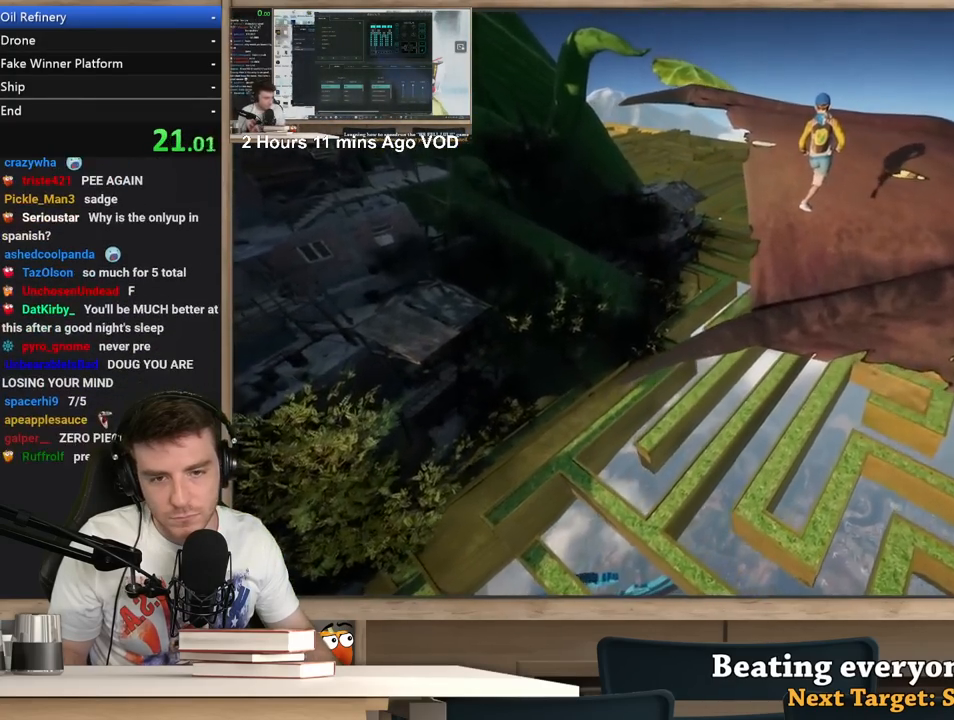
{"keys": ["a", "s"], "mouse": ["right"], "events": [[450, "s", "down"]]}
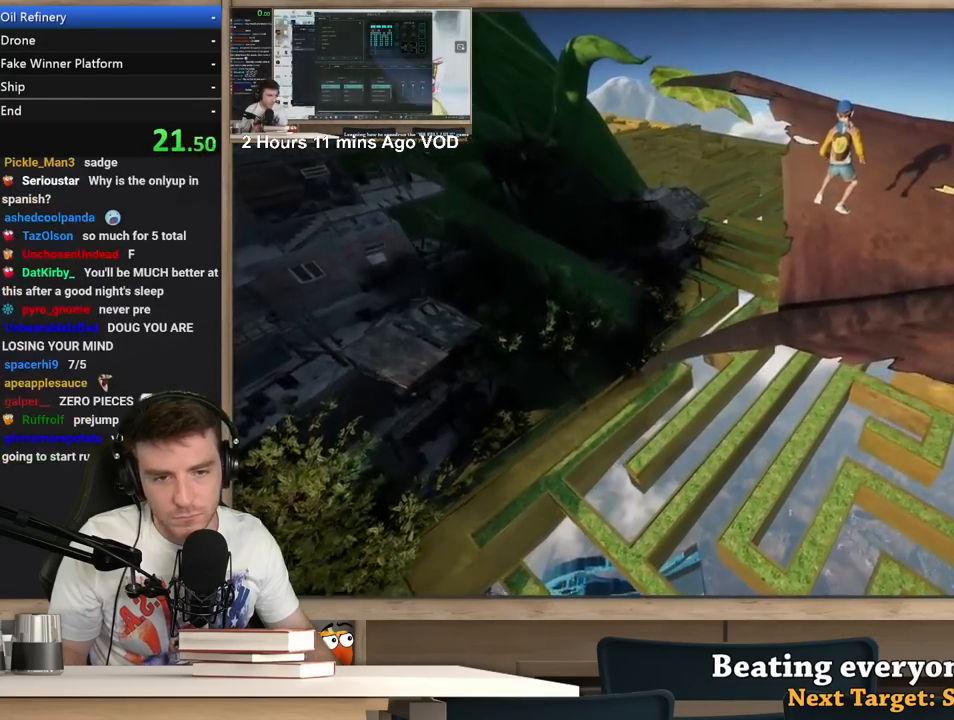
{"keys": ["a"], "mouse": ["right"], "events": [[33, "s", "up"]]}
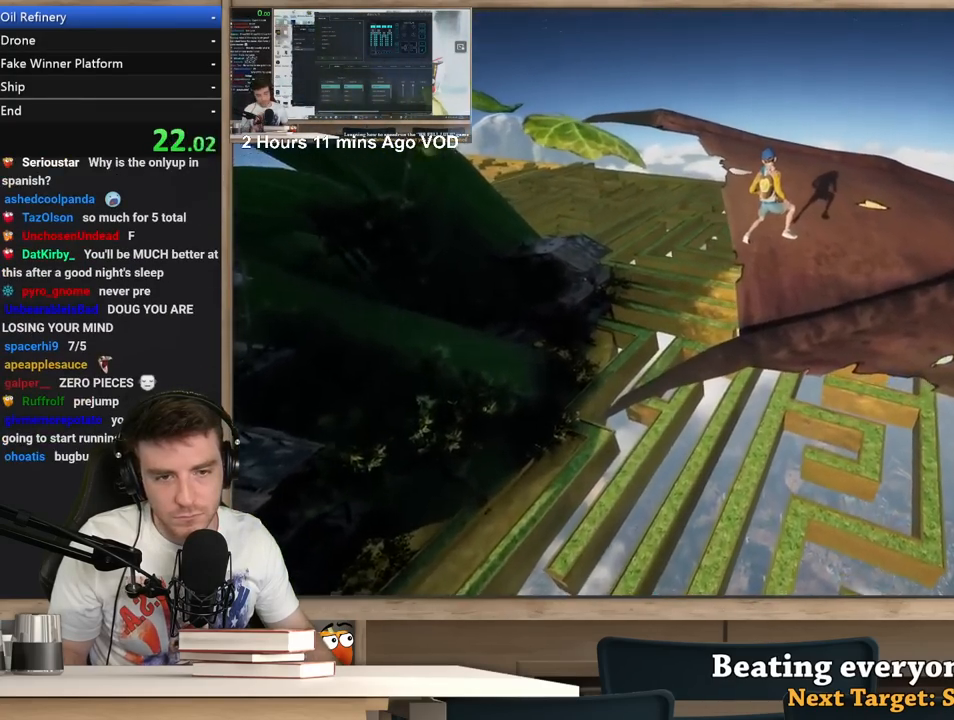
{"keys": ["a"], "mouse": ["right"], "events": []}
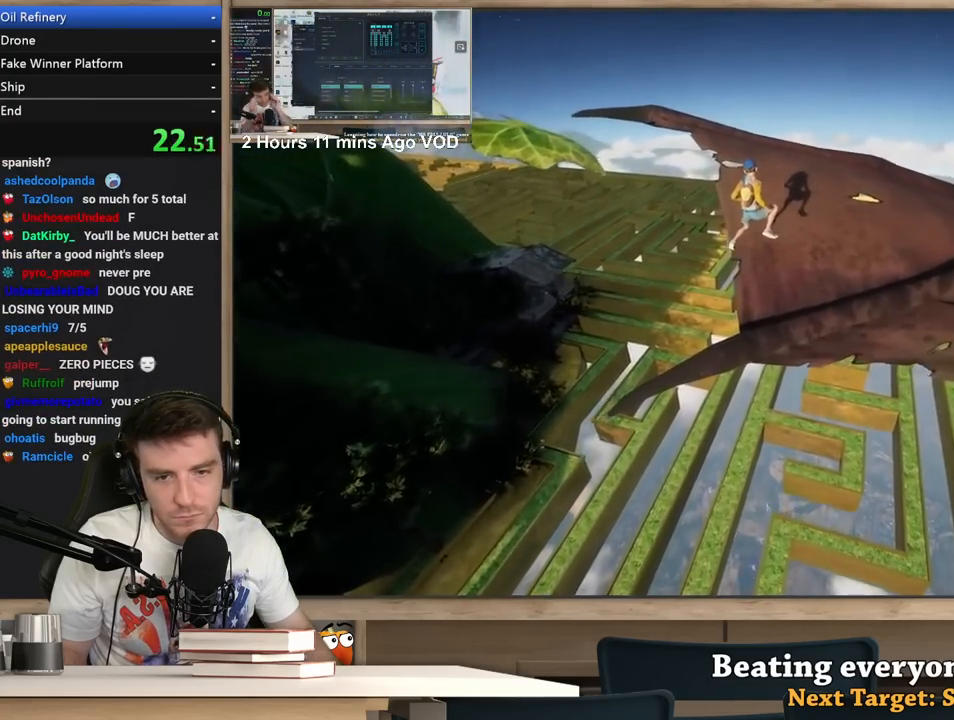
{"keys": ["a"], "mouse": ["right"], "events": [[300, "w", "down"], [450, "w", "up"]]}
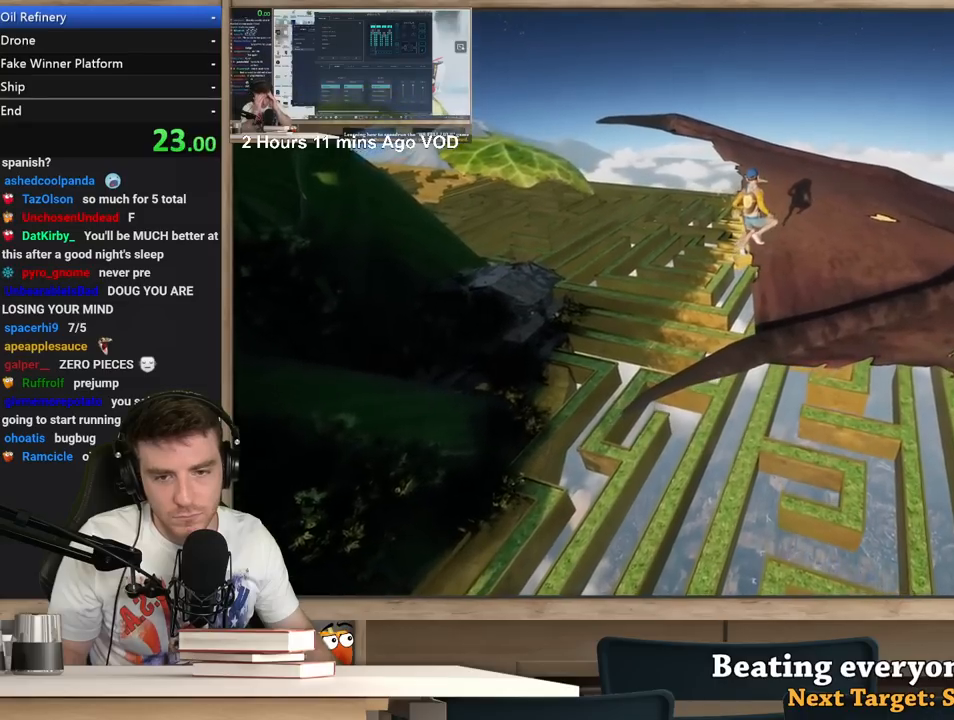
{"keys": ["a"], "mouse": ["right"], "events": []}